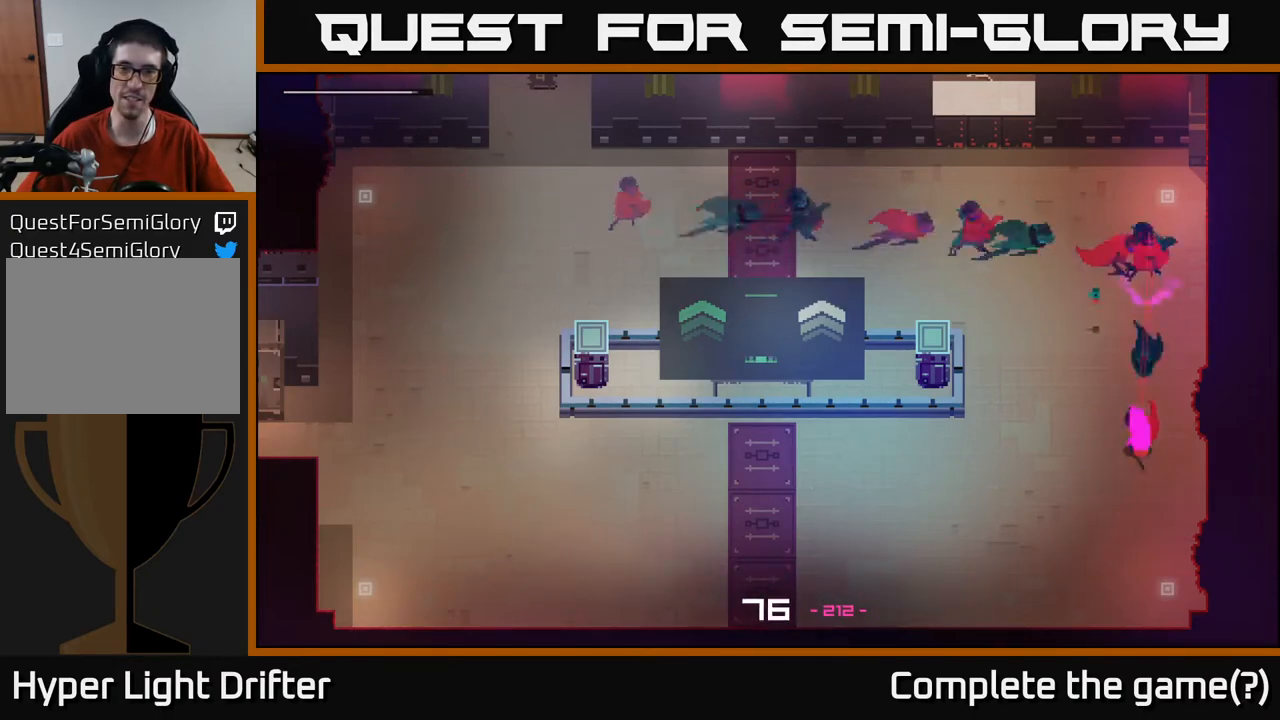
Gameplay with a controller (Xbox layout); each line is a JSON object with the inputs held at the frame after it. "events" lists button and stick changes between this image and that frame as [ms after this image, input, new state], when the widget could be followed in between.
{"buttons": [], "left_stick": "left", "right_stick": "center", "events": [[17, "left_stick", "down-left"], [100, "A", "down"], [183, "left_stick", "left"], [200, "A", "up"], [333, "A", "down"], [433, "A", "up"]]}
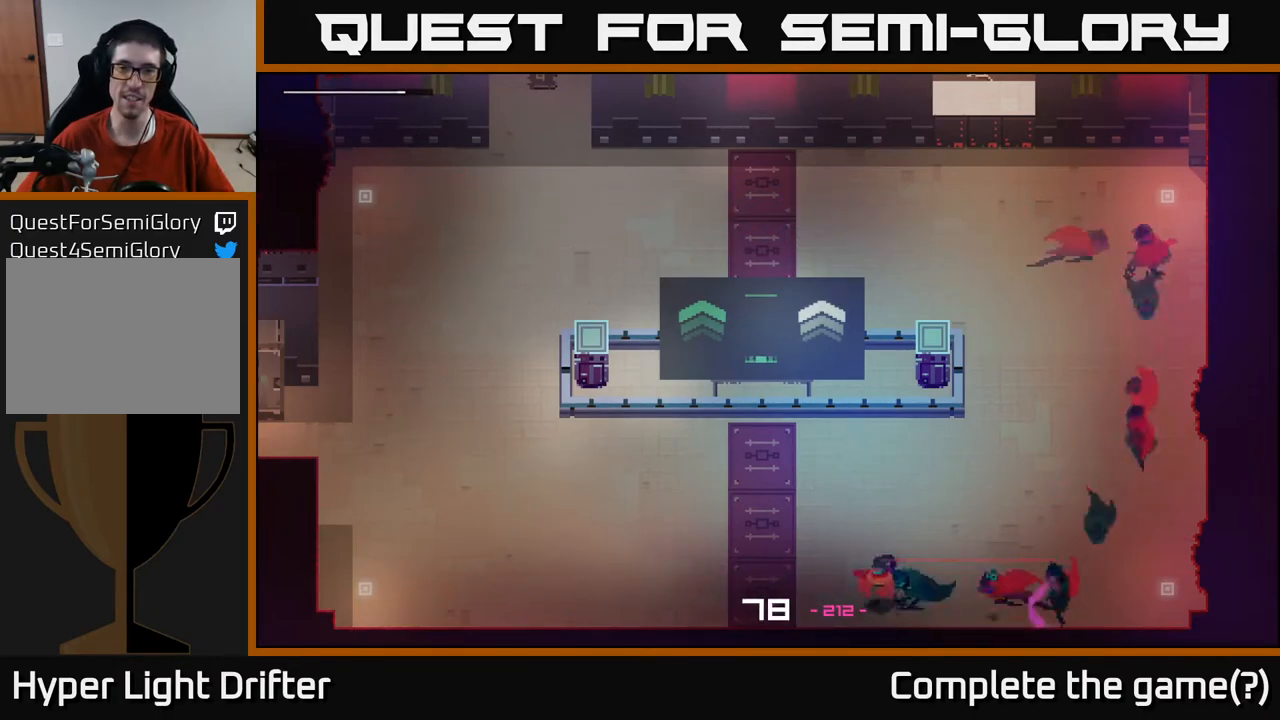
{"buttons": [], "left_stick": "up-left", "right_stick": "center", "events": [[67, "A", "down"], [167, "A", "up"], [283, "A", "down"], [383, "A", "up"], [467, "left_stick", "up-left"]]}
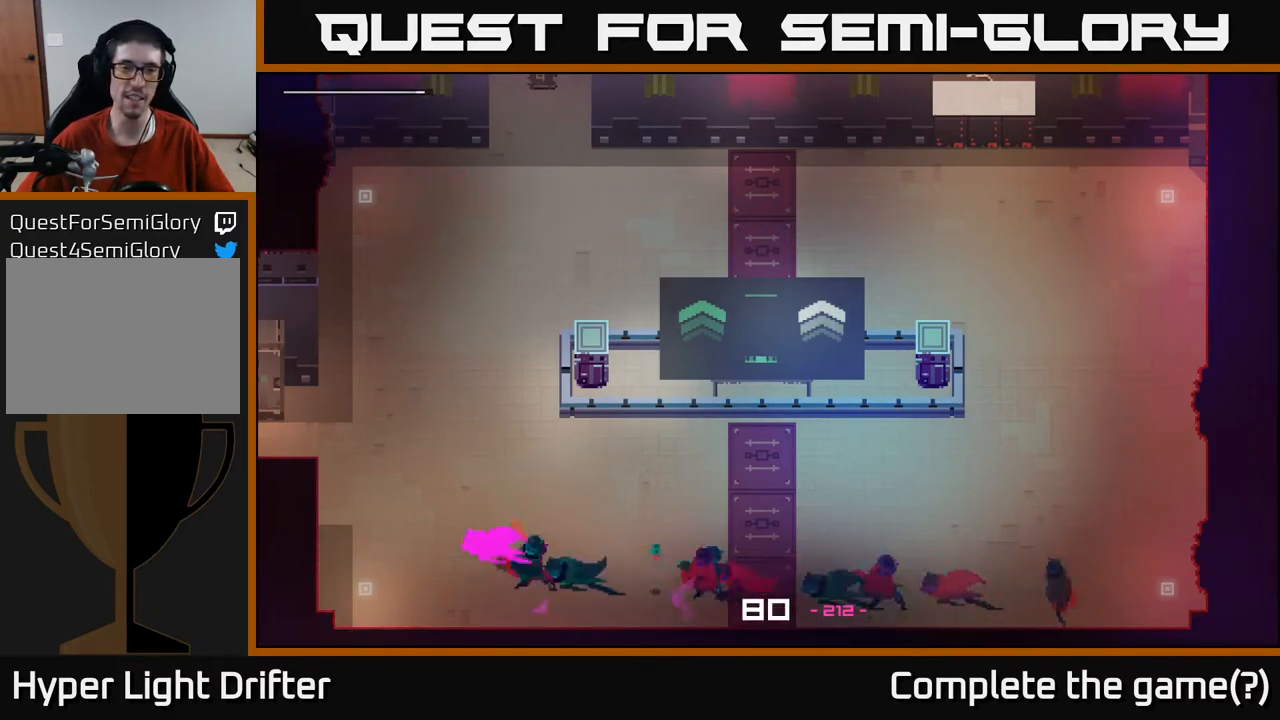
{"buttons": ["A"], "left_stick": "right", "right_stick": "center", "events": [[33, "A", "down"], [83, "left_stick", "up"], [150, "A", "up"], [267, "A", "down"], [383, "A", "up"], [467, "left_stick", "right"], [500, "A", "down"]]}
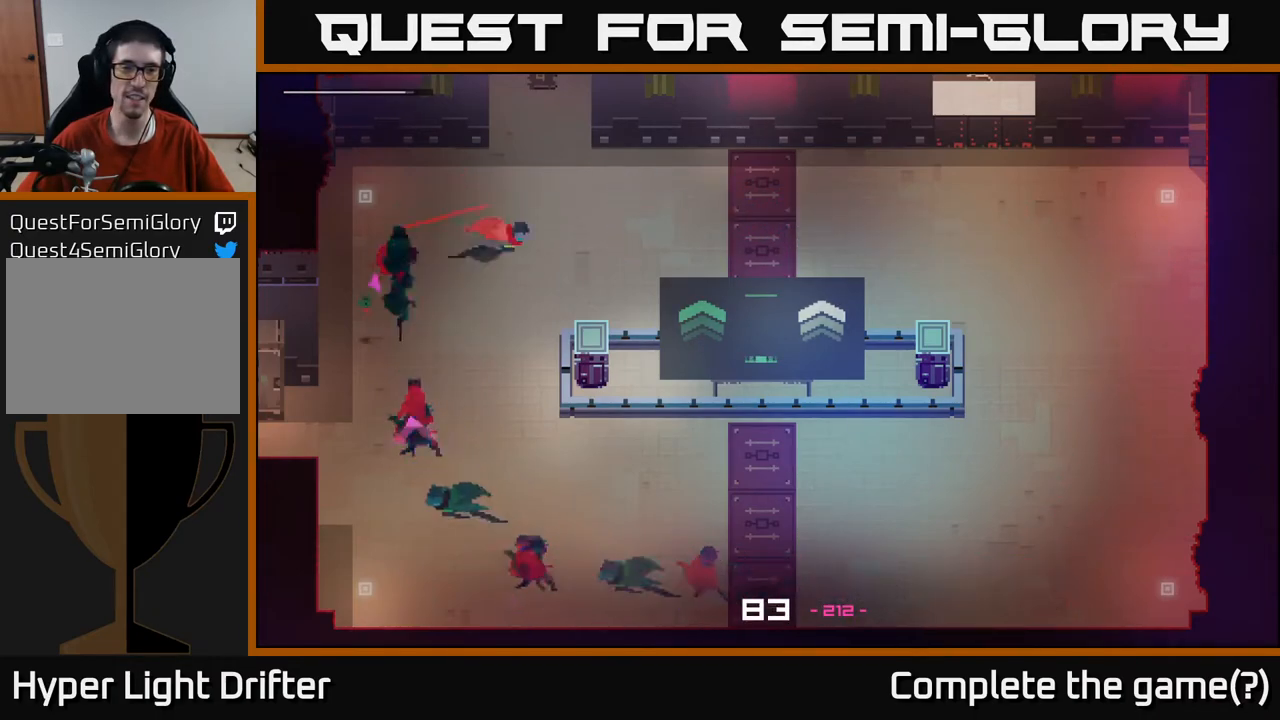
{"buttons": ["A"], "left_stick": "right", "right_stick": "center", "events": [[100, "A", "up"], [217, "A", "down"], [333, "A", "up"], [433, "A", "down"]]}
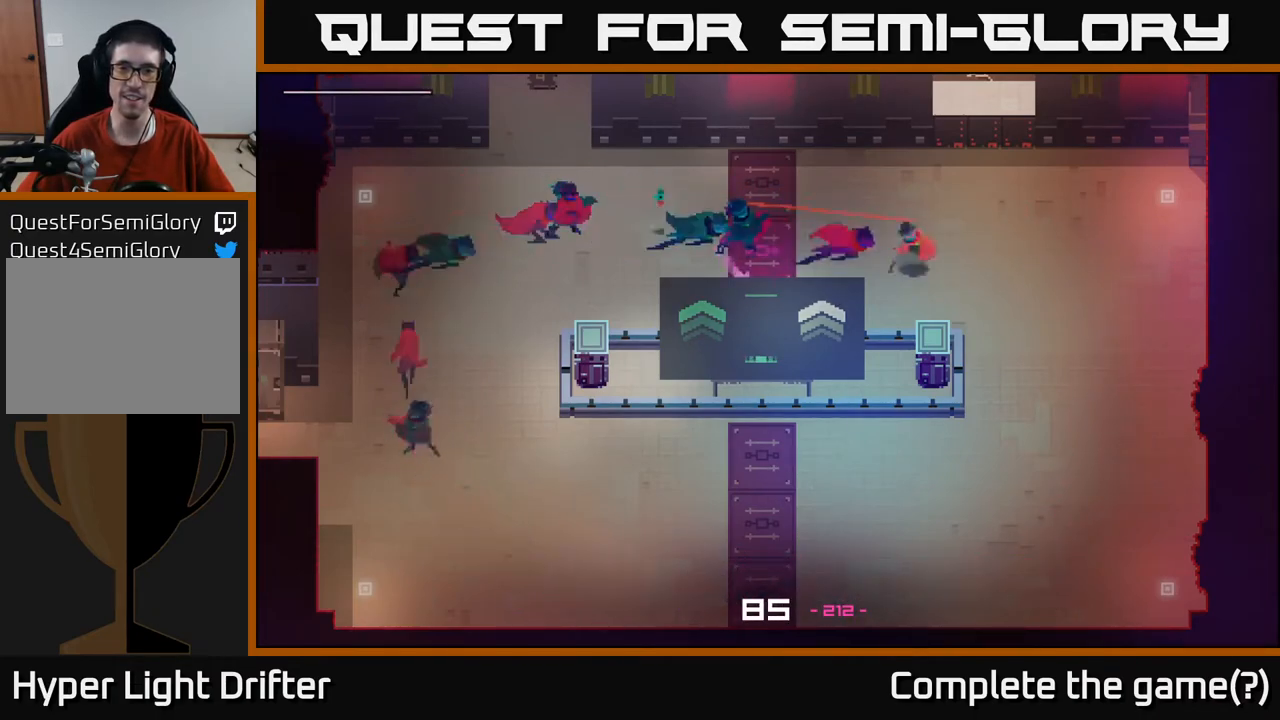
{"buttons": ["A"], "left_stick": "down", "right_stick": "center", "events": [[50, "A", "up"], [167, "A", "down"], [283, "A", "up"], [350, "left_stick", "down"], [400, "A", "down"]]}
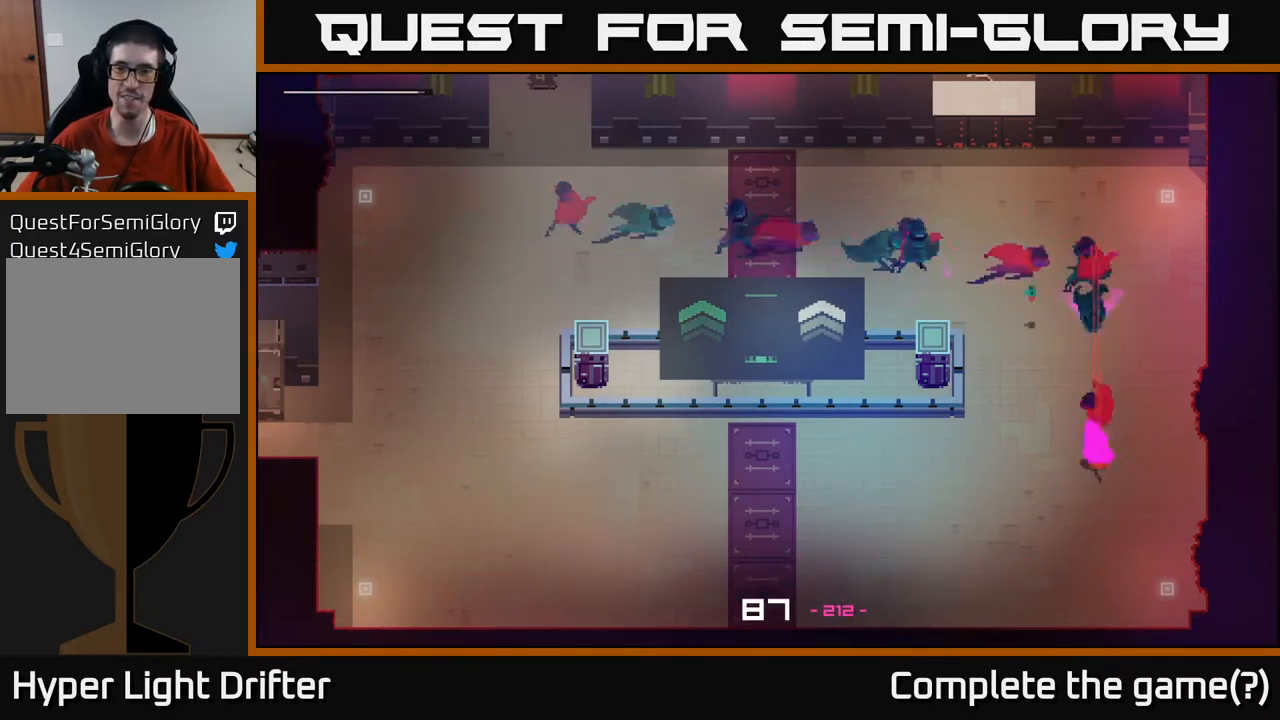
{"buttons": [], "left_stick": "left", "right_stick": "center", "events": [[17, "A", "up"], [133, "A", "down"], [200, "left_stick", "left"], [217, "A", "up"], [350, "A", "down"], [467, "A", "up"]]}
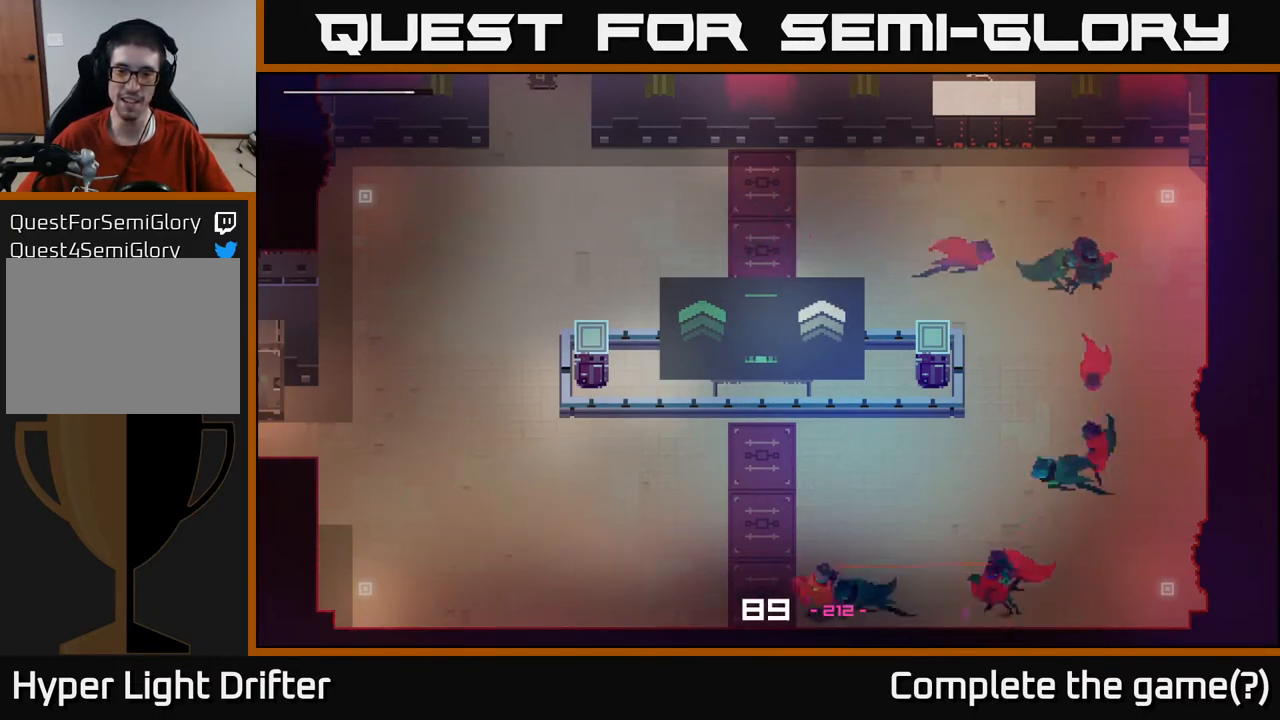
{"buttons": [], "left_stick": "up-left", "right_stick": "center", "events": [[67, "A", "down"], [167, "A", "up"], [300, "A", "down"], [417, "A", "up"], [417, "left_stick", "up-left"]]}
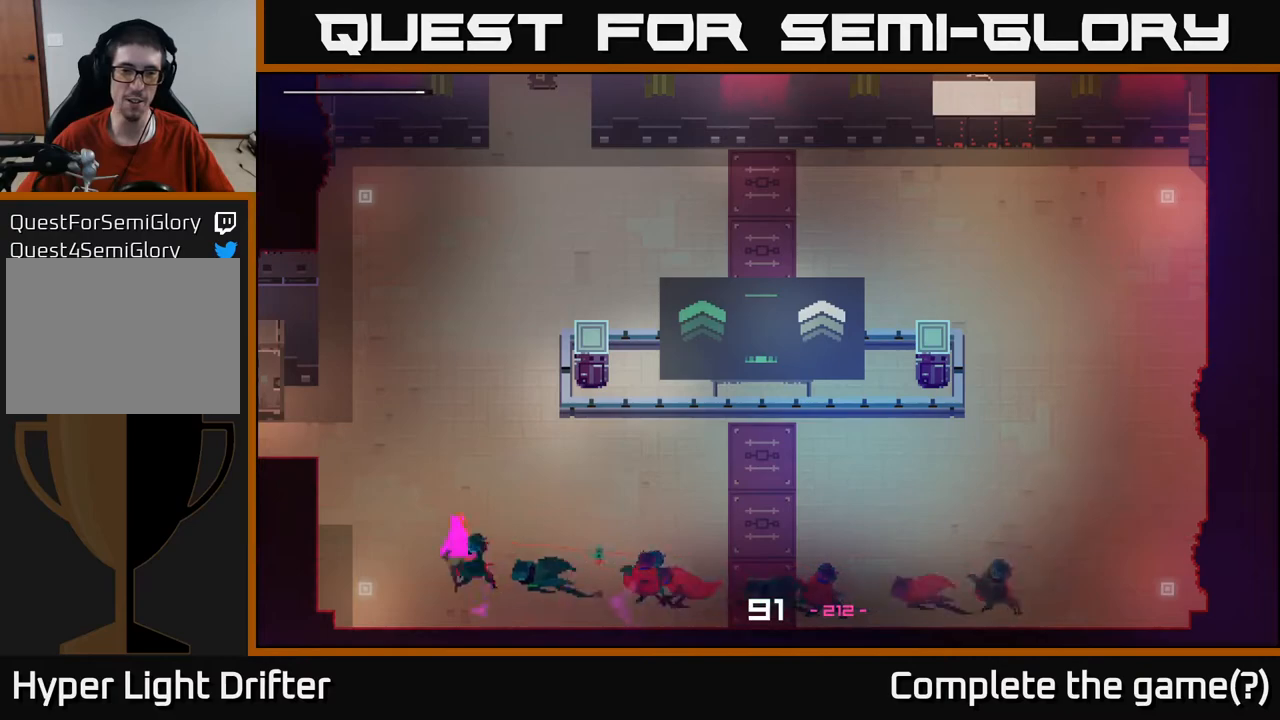
{"buttons": ["A"], "left_stick": "right", "right_stick": "center", "events": [[33, "A", "down"], [50, "left_stick", "up"], [150, "A", "up"], [267, "A", "down"], [350, "A", "up"], [483, "left_stick", "right"], [500, "A", "down"]]}
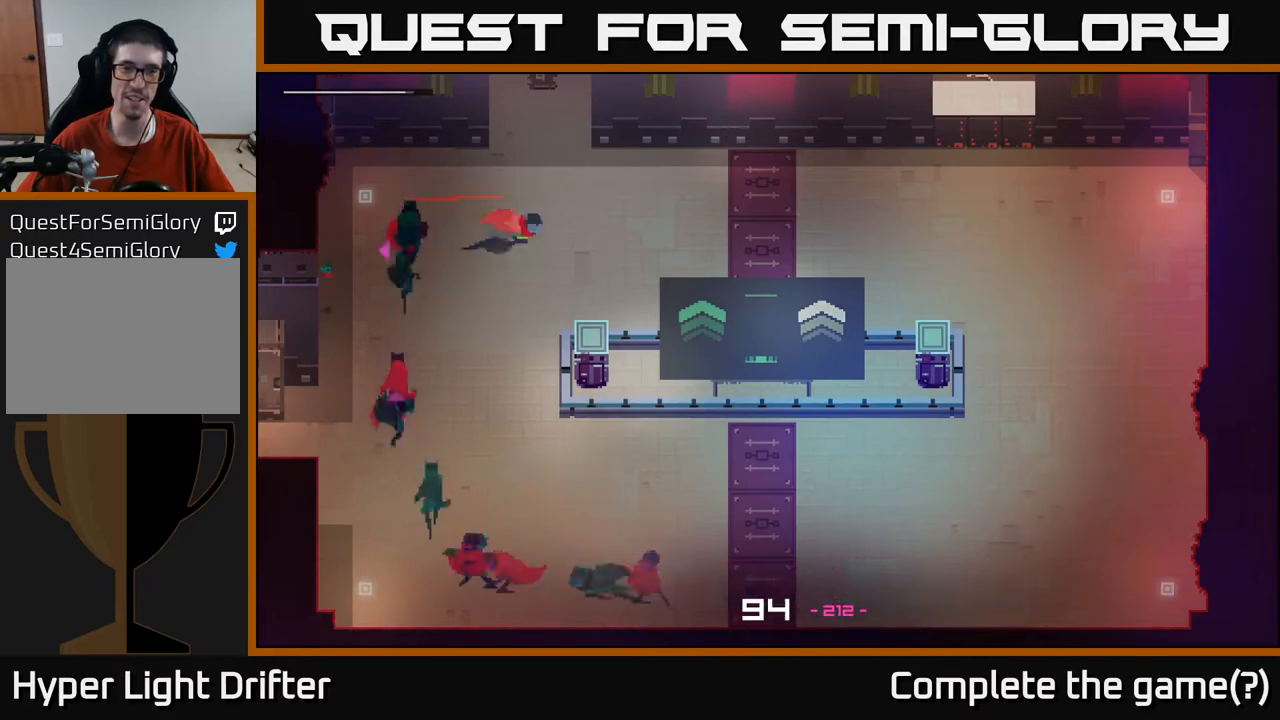
{"buttons": ["A"], "left_stick": "right", "right_stick": "center", "events": [[117, "A", "up"], [233, "A", "down"], [350, "A", "up"], [450, "A", "down"]]}
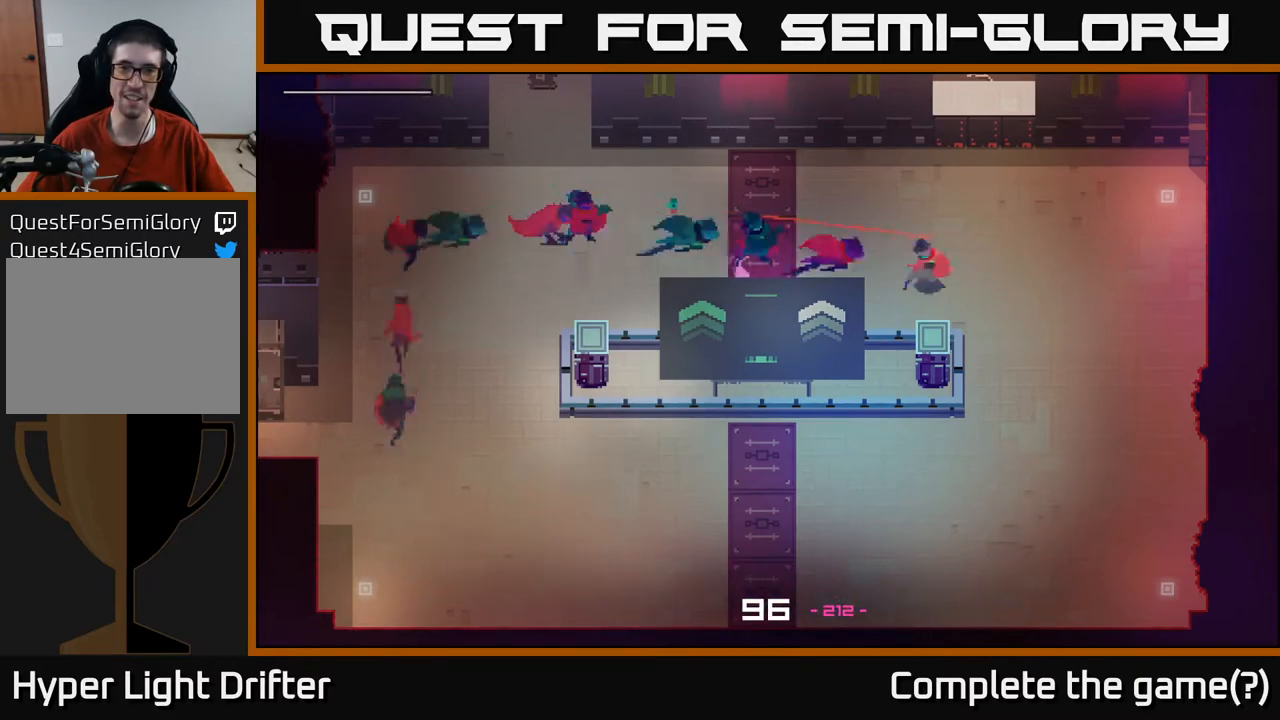
{"buttons": ["A"], "left_stick": "down-left", "right_stick": "center", "events": [[50, "A", "up"], [167, "A", "down"], [283, "A", "up"], [367, "left_stick", "down"], [417, "A", "down"], [500, "left_stick", "down-left"]]}
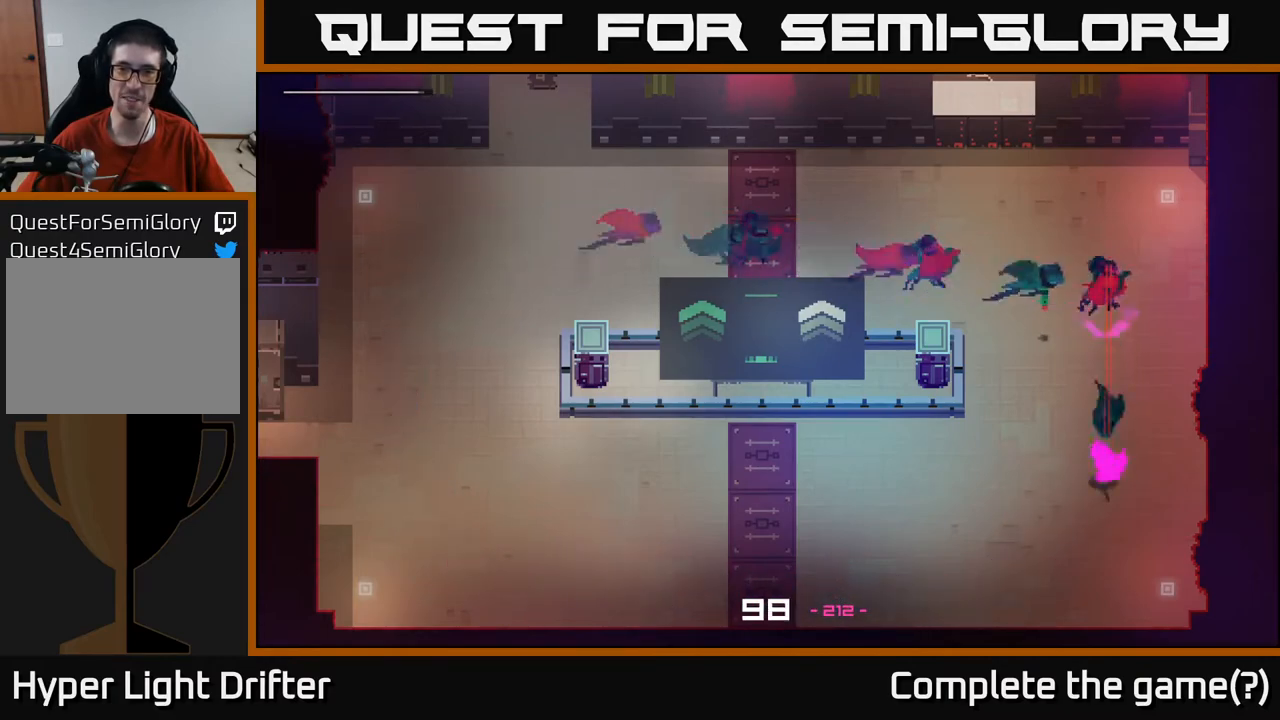
{"buttons": [], "left_stick": "left", "right_stick": "center", "events": [[17, "A", "up"], [133, "A", "down"], [183, "left_stick", "left"], [233, "A", "up"], [350, "A", "down"], [467, "A", "up"]]}
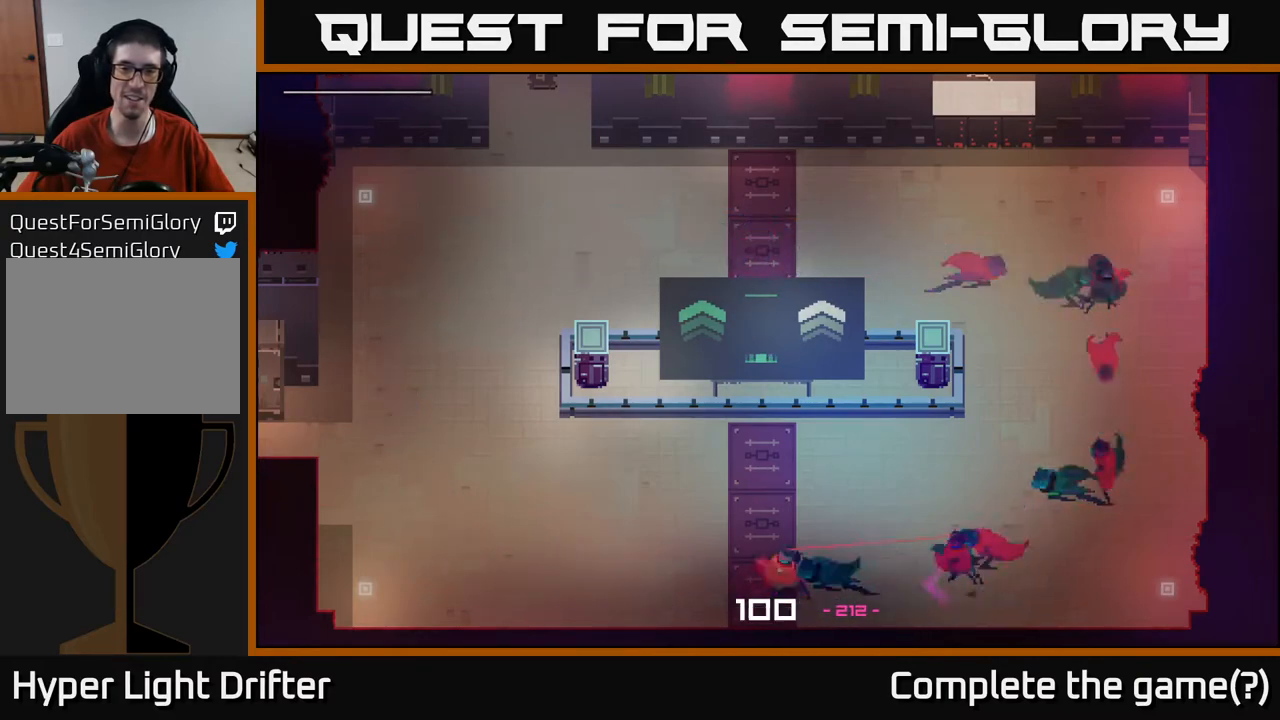
{"buttons": [], "left_stick": "left", "right_stick": "center", "events": [[83, "A", "down"], [183, "A", "up"], [317, "A", "down"], [433, "A", "up"]]}
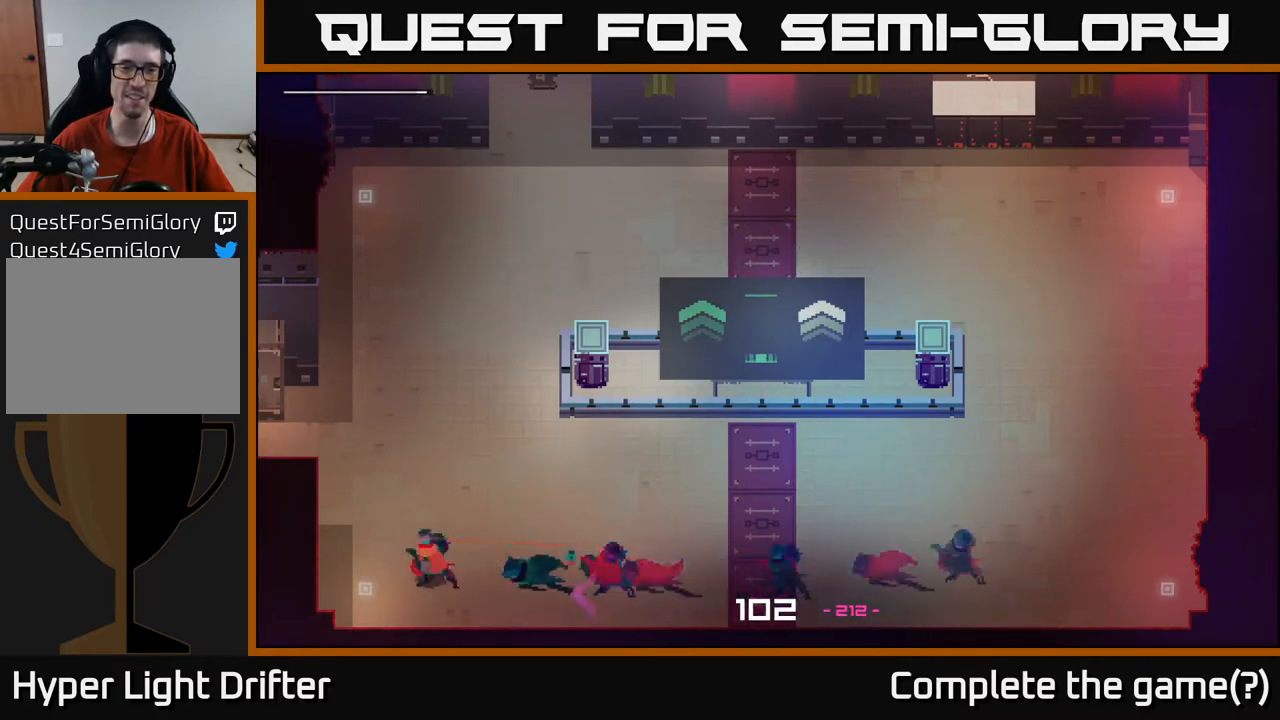
{"buttons": ["A"], "left_stick": "right", "right_stick": "center", "events": [[50, "A", "down"], [50, "left_stick", "up"], [150, "A", "up"], [283, "A", "down"], [383, "A", "up"], [433, "left_stick", "right"], [500, "A", "down"]]}
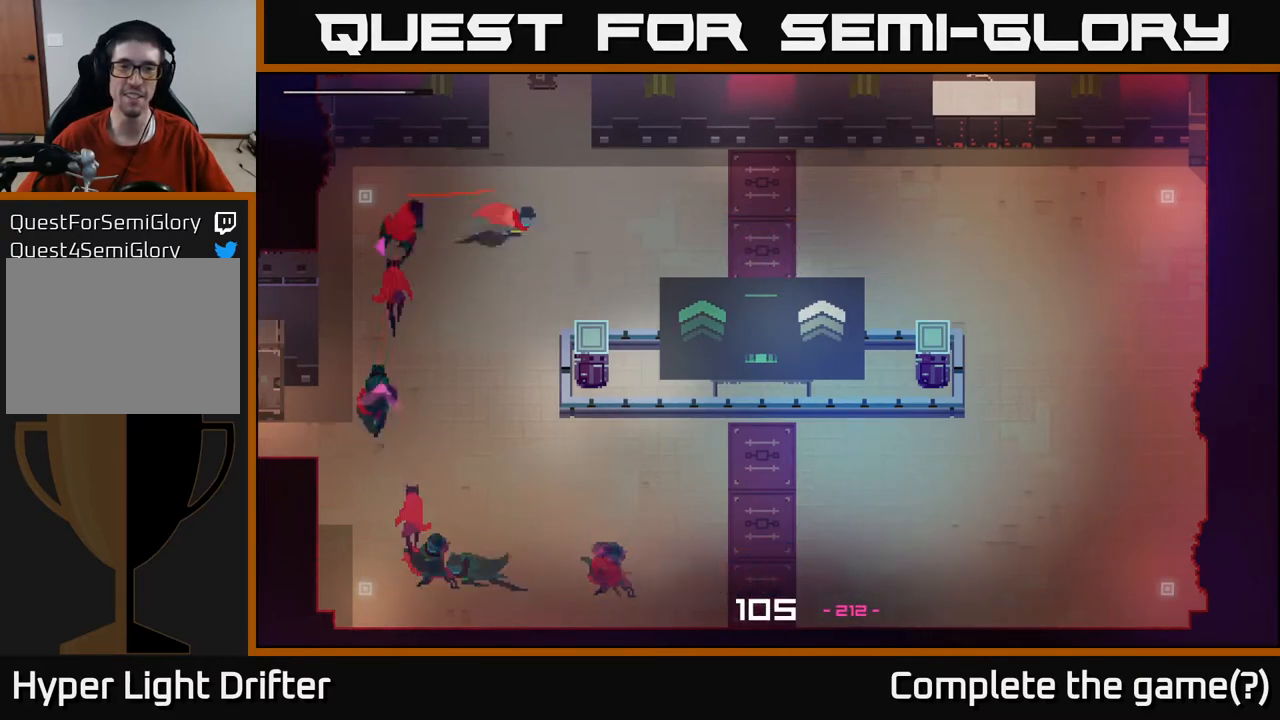
{"buttons": ["A"], "left_stick": "right", "right_stick": "center", "events": [[100, "A", "up"], [217, "A", "down"], [333, "A", "up"], [450, "A", "down"]]}
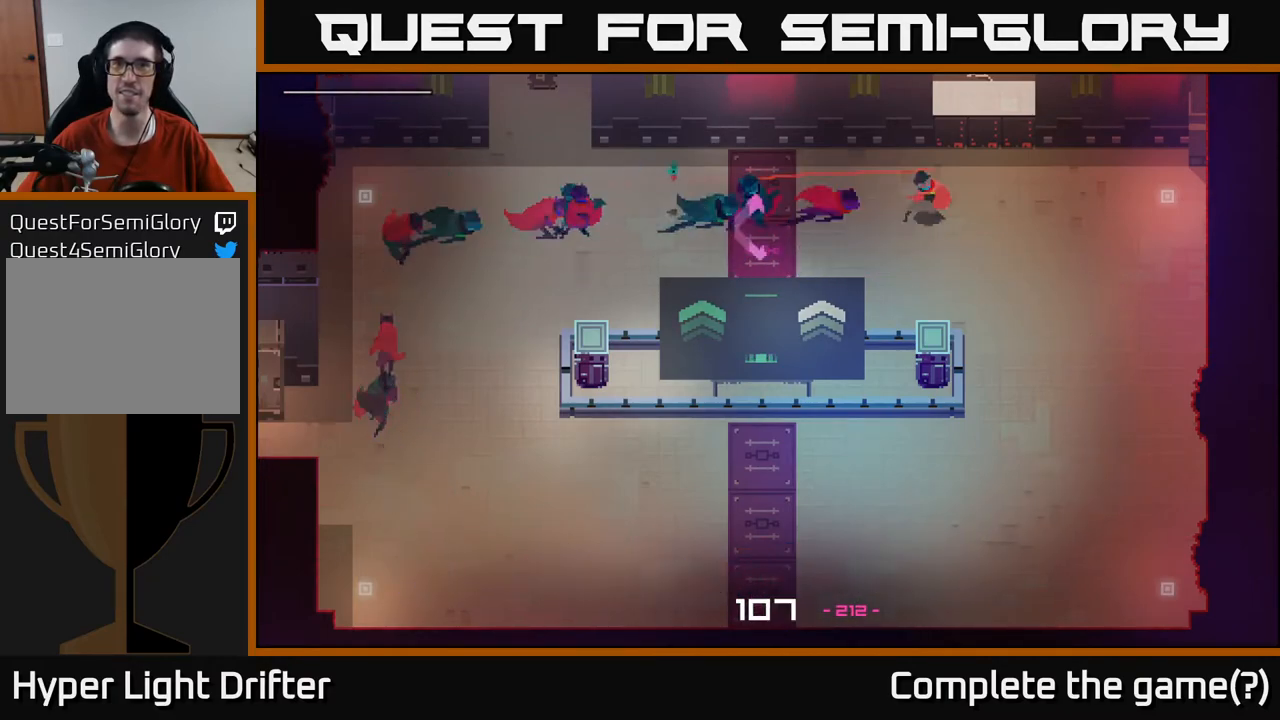
{"buttons": ["A"], "left_stick": "down", "right_stick": "center", "events": [[50, "A", "up"], [183, "A", "down"], [283, "A", "up"], [333, "left_stick", "down"], [417, "A", "down"]]}
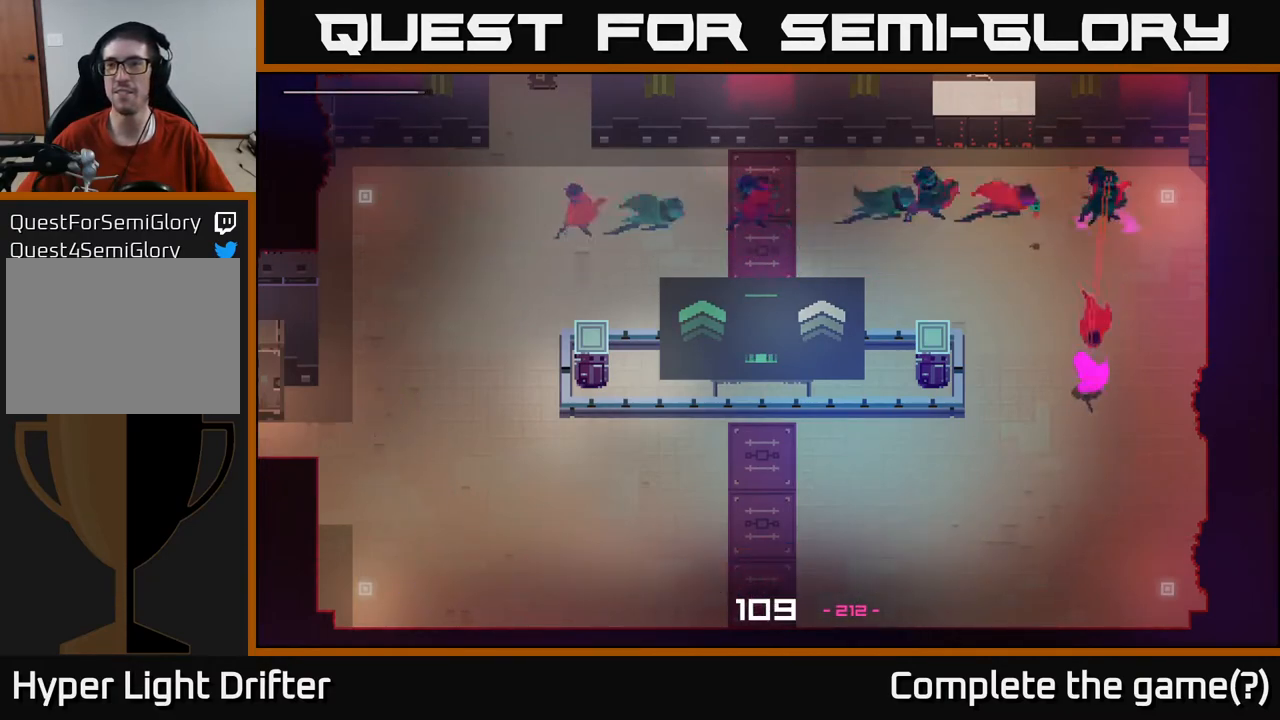
{"buttons": [], "left_stick": "left", "right_stick": "center", "events": [[33, "A", "up"], [133, "A", "down"], [250, "A", "up"], [317, "left_stick", "left"], [383, "A", "down"], [483, "A", "up"]]}
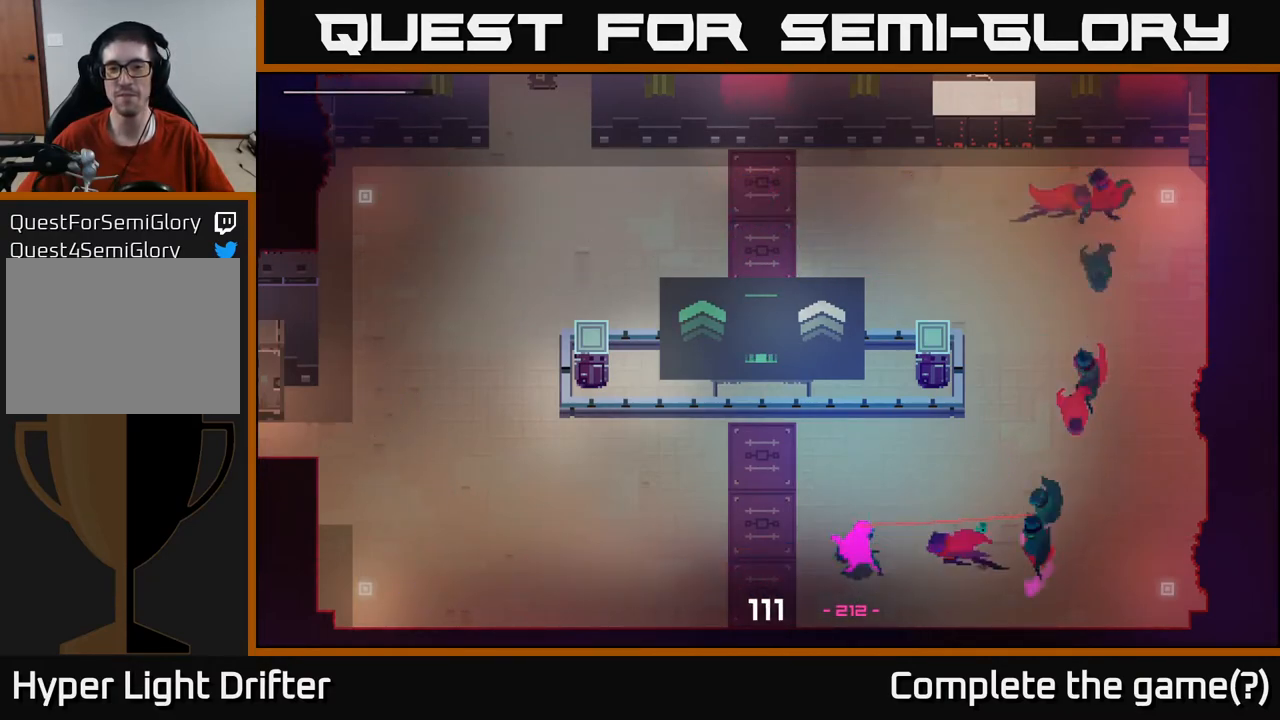
{"buttons": [], "left_stick": "left", "right_stick": "center", "events": [[117, "A", "down"], [217, "A", "up"], [333, "A", "down"], [450, "A", "up"]]}
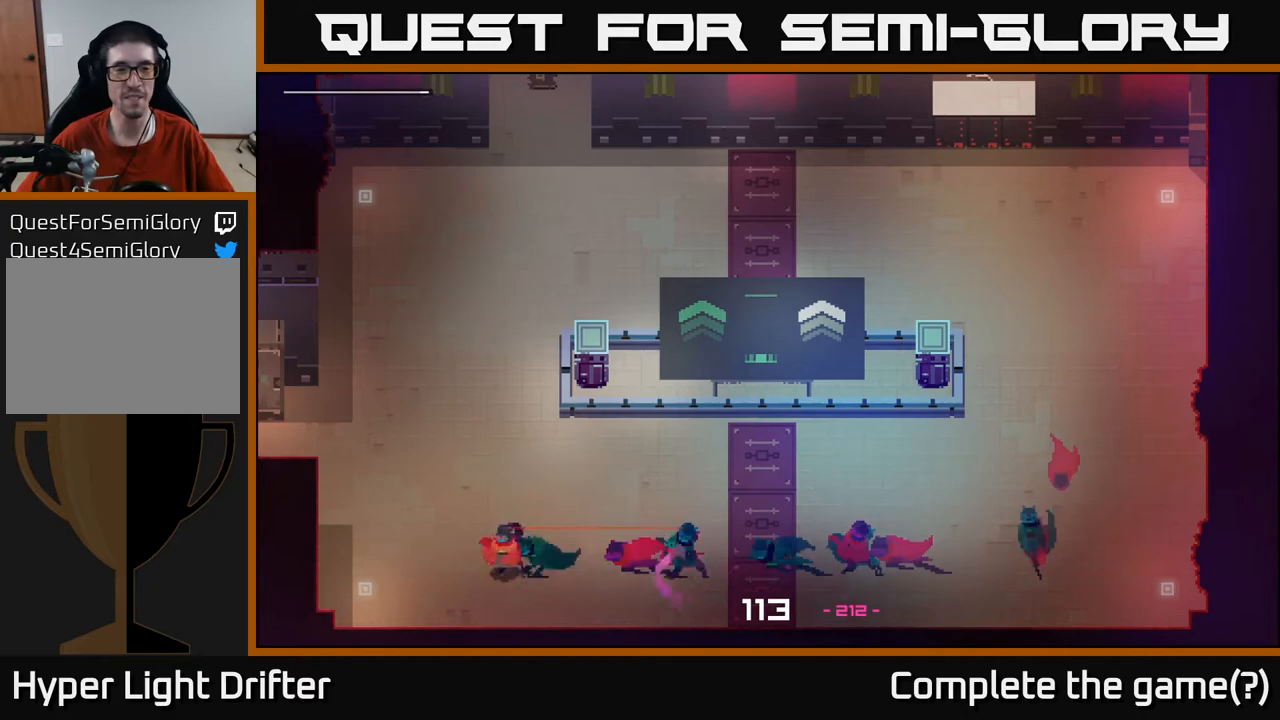
{"buttons": [], "left_stick": "right", "right_stick": "center", "events": [[17, "left_stick", "up-left"], [67, "A", "down"], [117, "left_stick", "up"], [167, "A", "up"], [300, "A", "down"], [417, "A", "up"], [483, "left_stick", "right"]]}
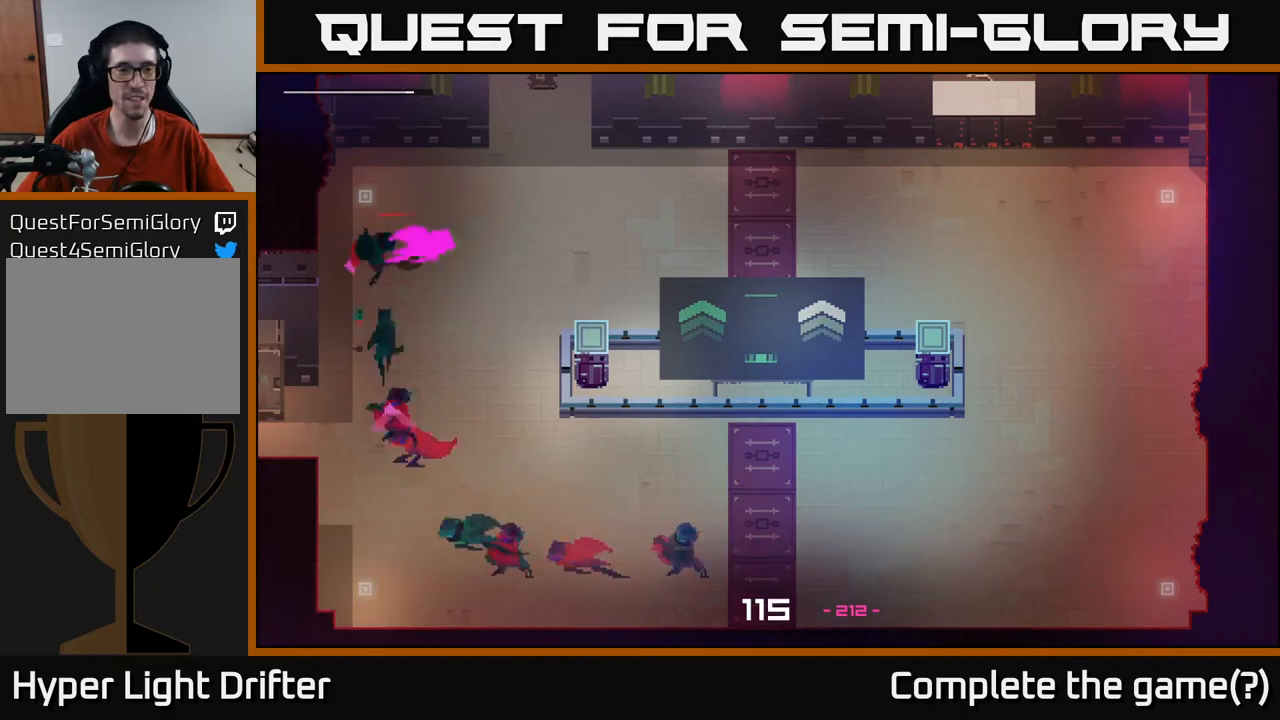
{"buttons": ["A"], "left_stick": "right", "right_stick": "center", "events": [[33, "A", "down"], [133, "A", "up"], [250, "A", "down"], [350, "A", "up"], [467, "A", "down"]]}
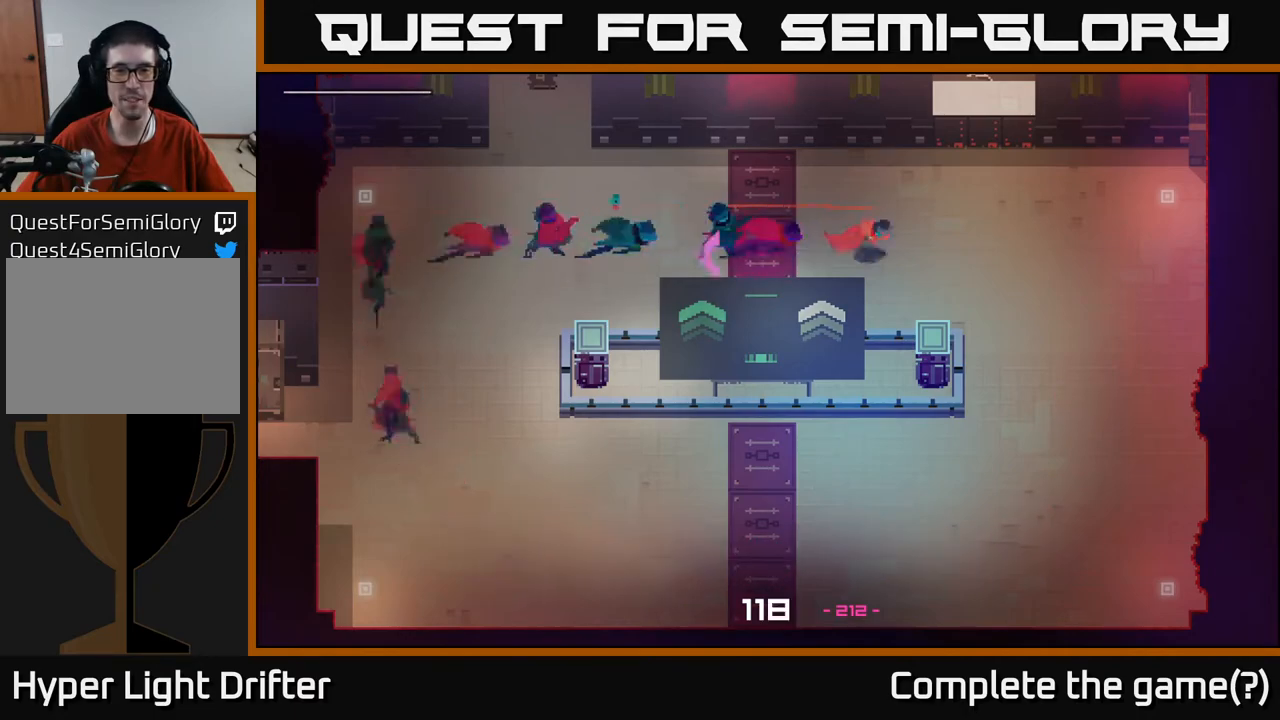
{"buttons": ["A"], "left_stick": "down", "right_stick": "center", "events": [[67, "A", "up"], [183, "A", "down"], [283, "A", "up"], [383, "left_stick", "down"], [417, "A", "down"]]}
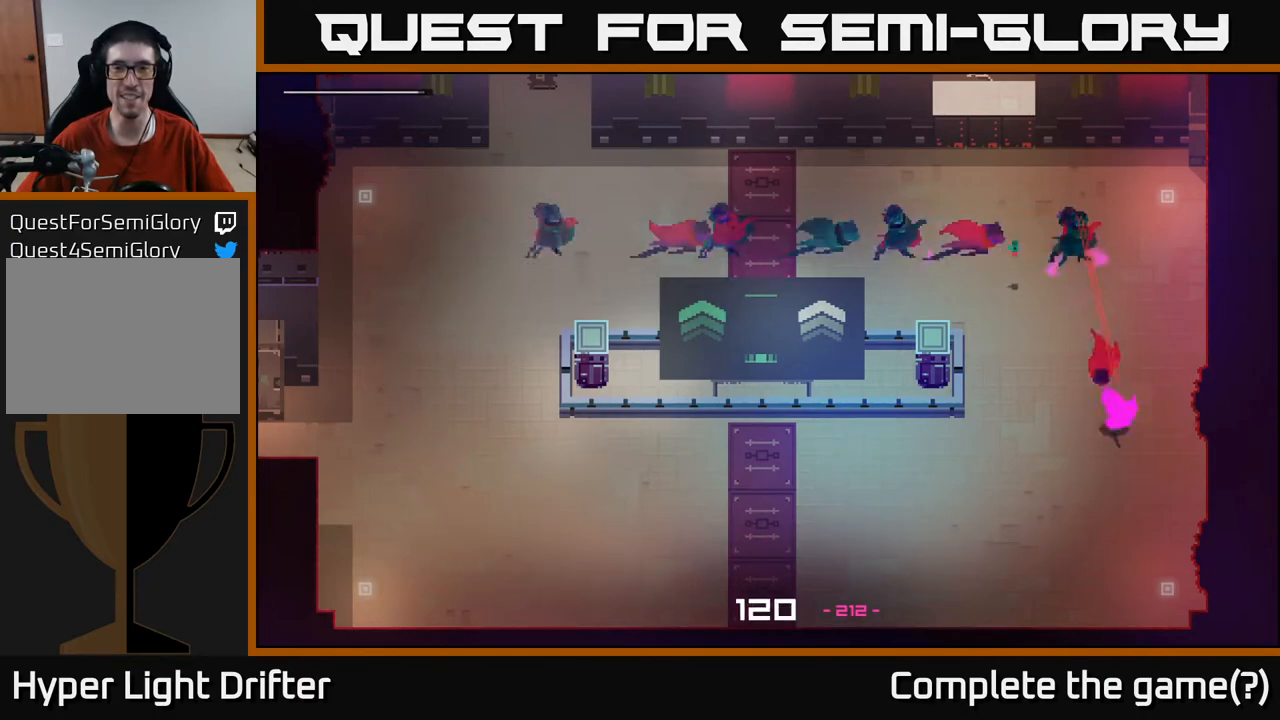
{"buttons": [], "left_stick": "left", "right_stick": "center", "events": [[33, "A", "up"], [150, "A", "down"], [250, "A", "up"], [250, "left_stick", "left"], [367, "A", "down"], [483, "A", "up"]]}
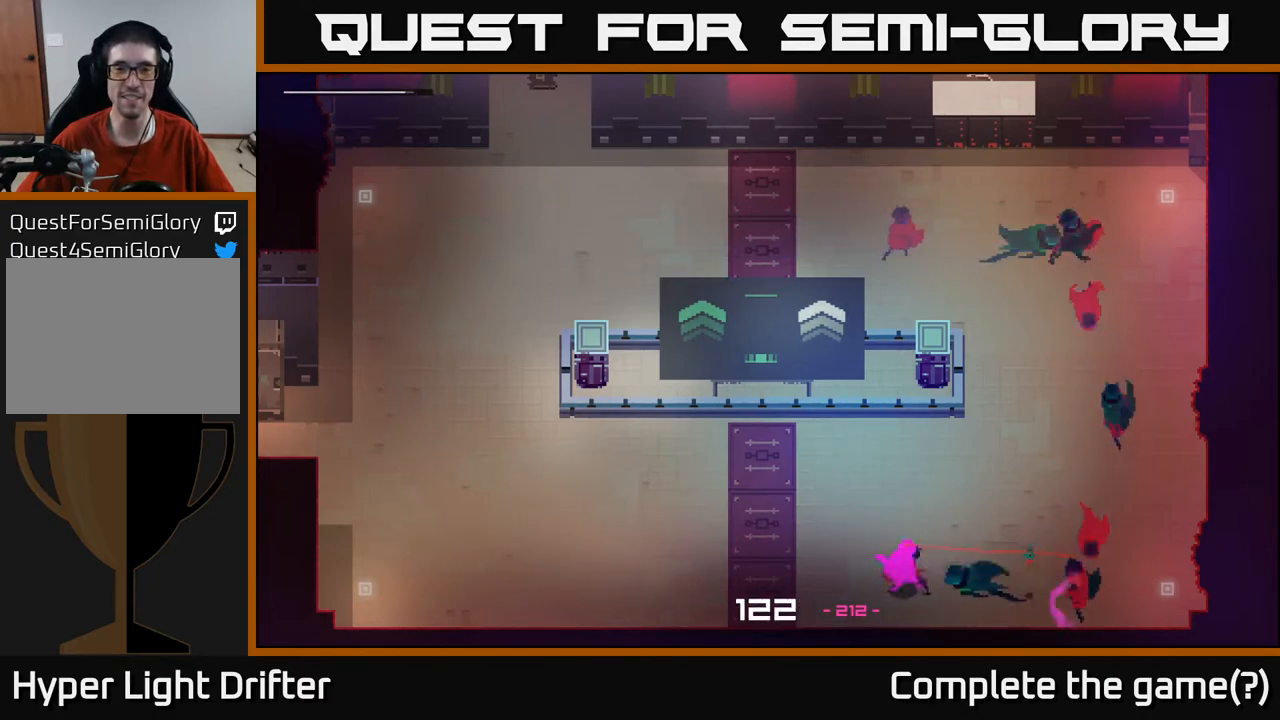
{"buttons": [], "left_stick": "left", "right_stick": "center", "events": [[117, "A", "down"], [200, "A", "up"], [317, "A", "down"], [433, "A", "up"]]}
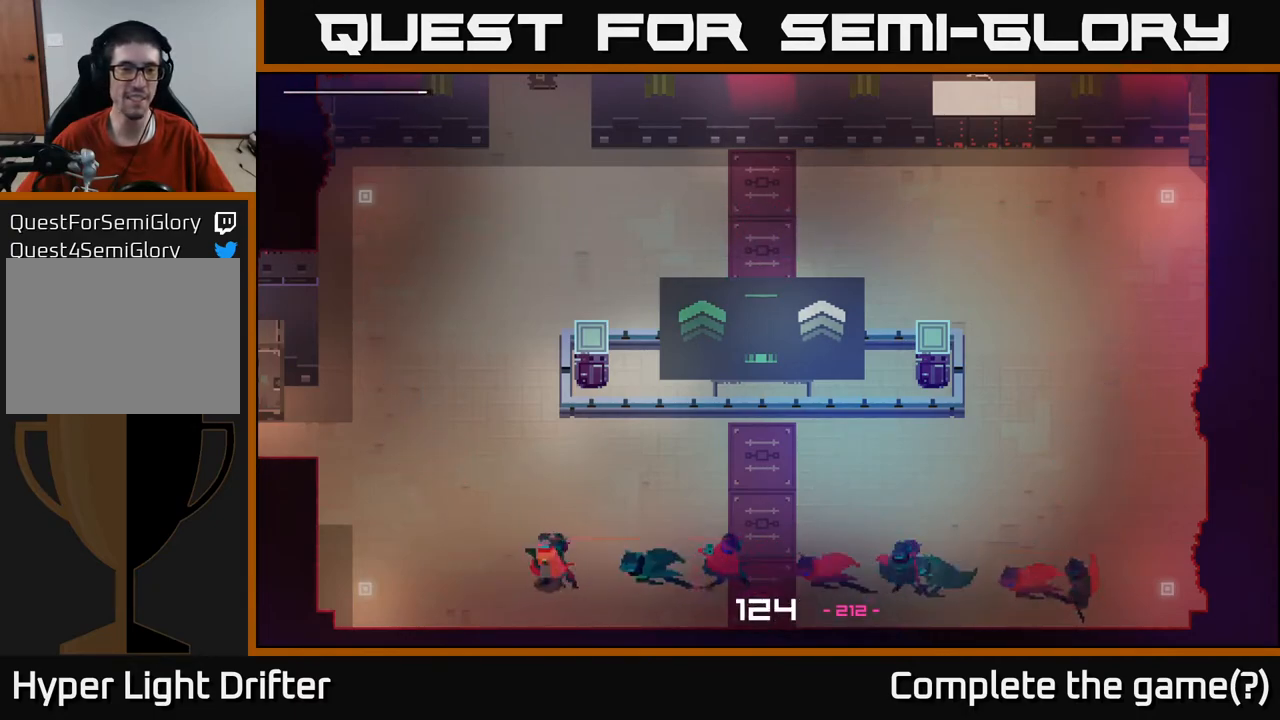
{"buttons": [], "left_stick": "up", "right_stick": "center", "events": [[83, "A", "down"], [133, "left_stick", "up"], [183, "A", "up"], [317, "A", "down"], [417, "A", "up"]]}
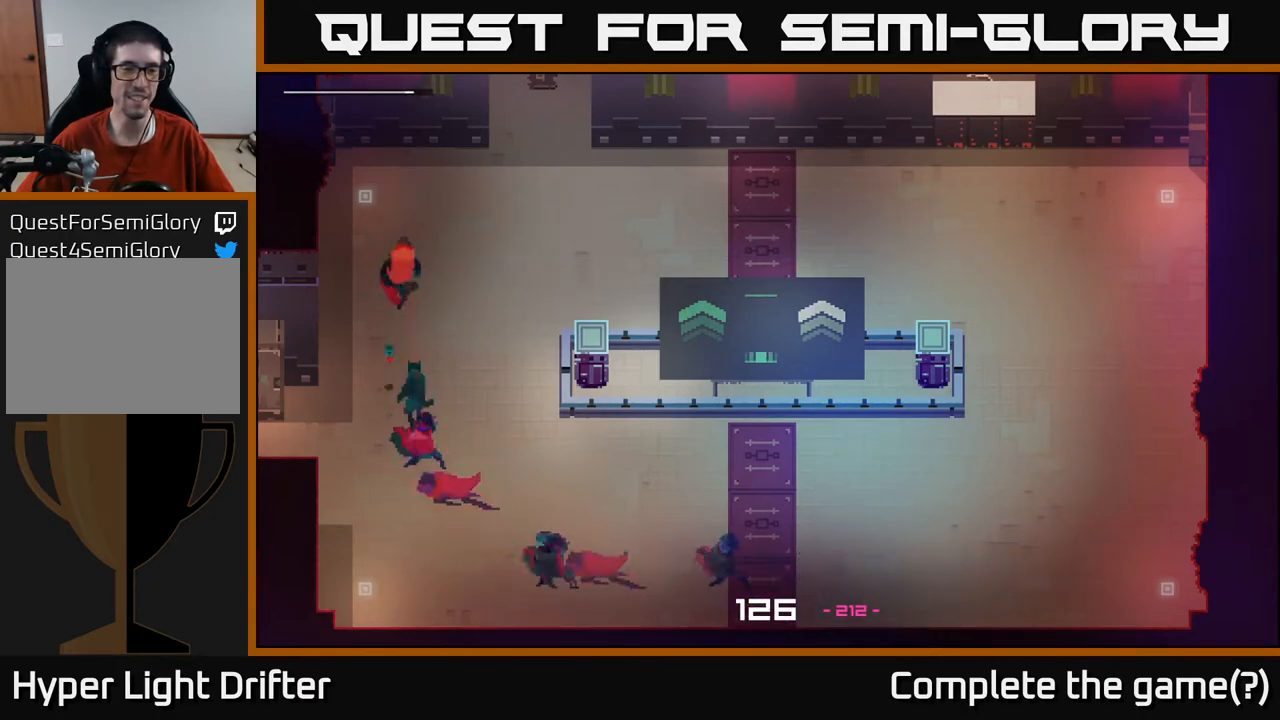
{"buttons": ["A"], "left_stick": "right", "right_stick": "center", "events": [[50, "A", "down"], [50, "left_stick", "right"], [150, "A", "up"], [267, "A", "down"], [383, "A", "up"], [500, "A", "down"]]}
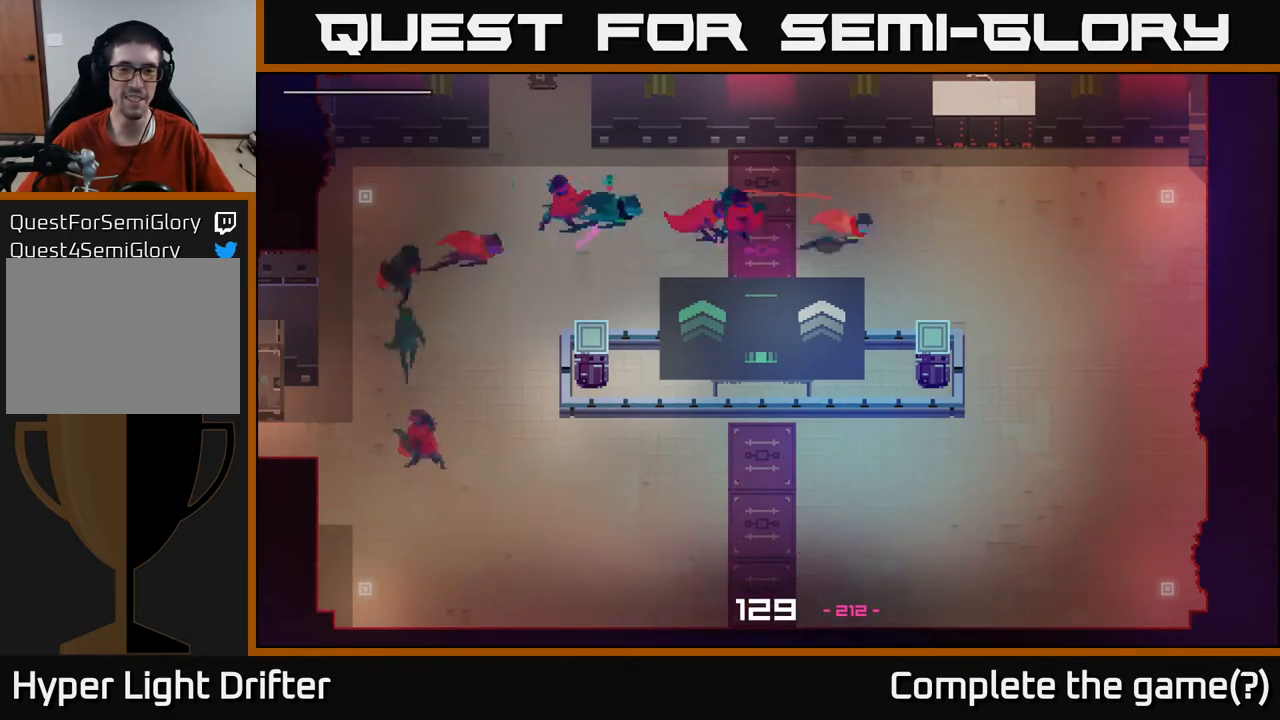
{"buttons": ["A"], "left_stick": "down", "right_stick": "center", "events": [[100, "A", "up"], [233, "A", "down"], [350, "A", "up"], [433, "left_stick", "down"], [467, "A", "down"]]}
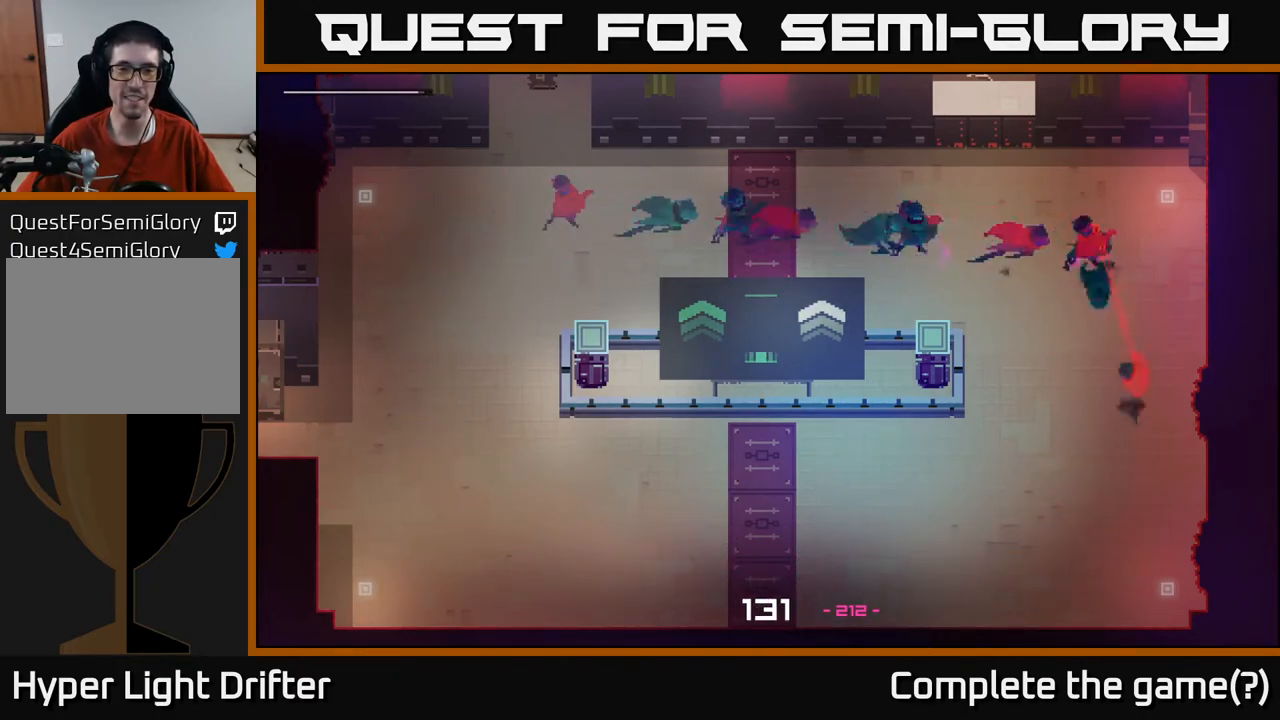
{"buttons": ["A"], "left_stick": "left", "right_stick": "center", "events": [[83, "A", "up"], [200, "A", "down"], [300, "A", "up"], [333, "left_stick", "left"], [433, "A", "down"]]}
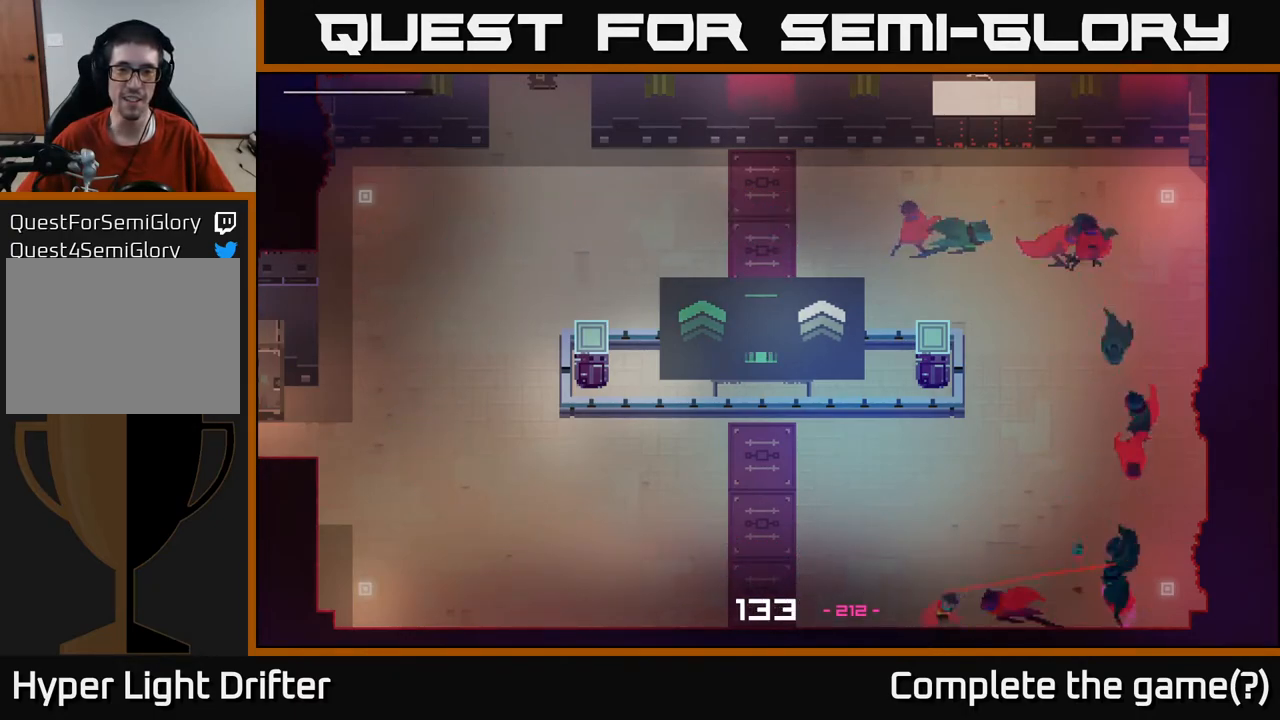
{"buttons": [], "left_stick": "left", "right_stick": "center", "events": [[33, "A", "up"], [167, "A", "down"], [250, "A", "up"], [367, "A", "down"], [467, "A", "up"]]}
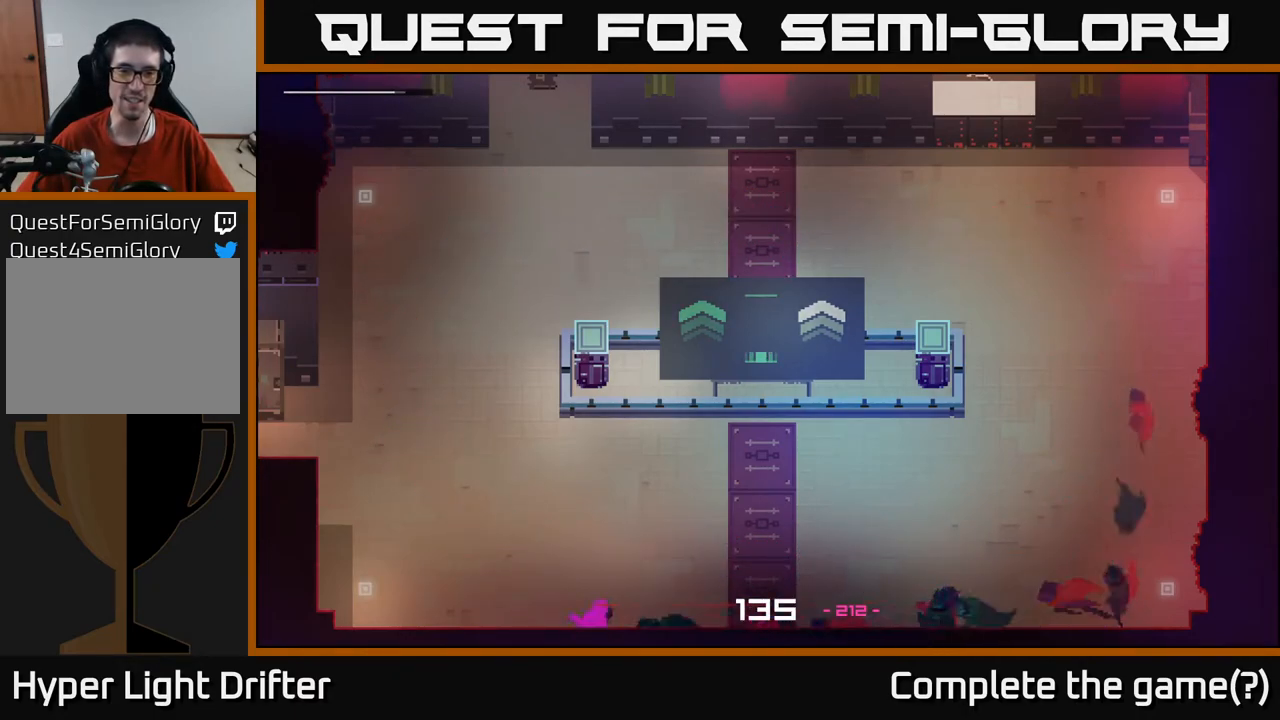
{"buttons": [], "left_stick": "up", "right_stick": "center", "events": [[117, "A", "down"], [133, "left_stick", "up-left"], [217, "A", "up"], [233, "left_stick", "up"], [350, "A", "down"], [450, "A", "up"]]}
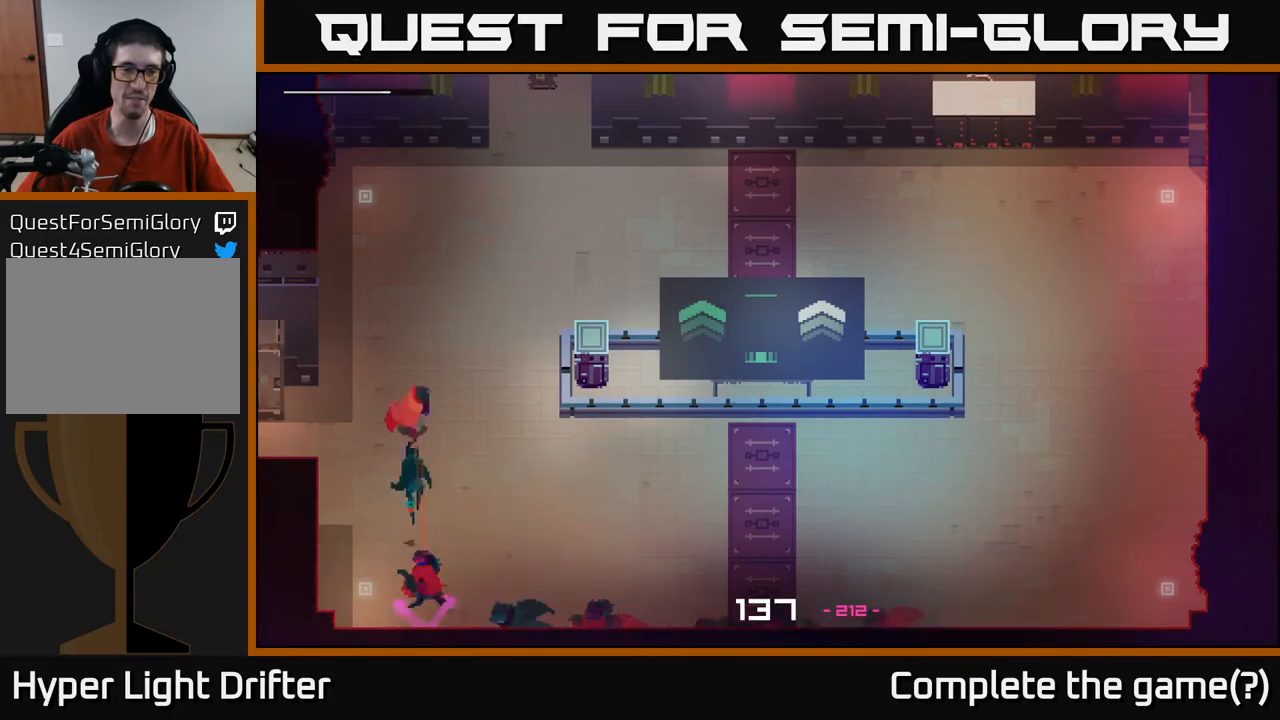
{"buttons": [], "left_stick": "right", "right_stick": "center", "events": [[83, "A", "down"], [183, "A", "up"], [267, "left_stick", "right"], [317, "A", "down"], [417, "A", "up"]]}
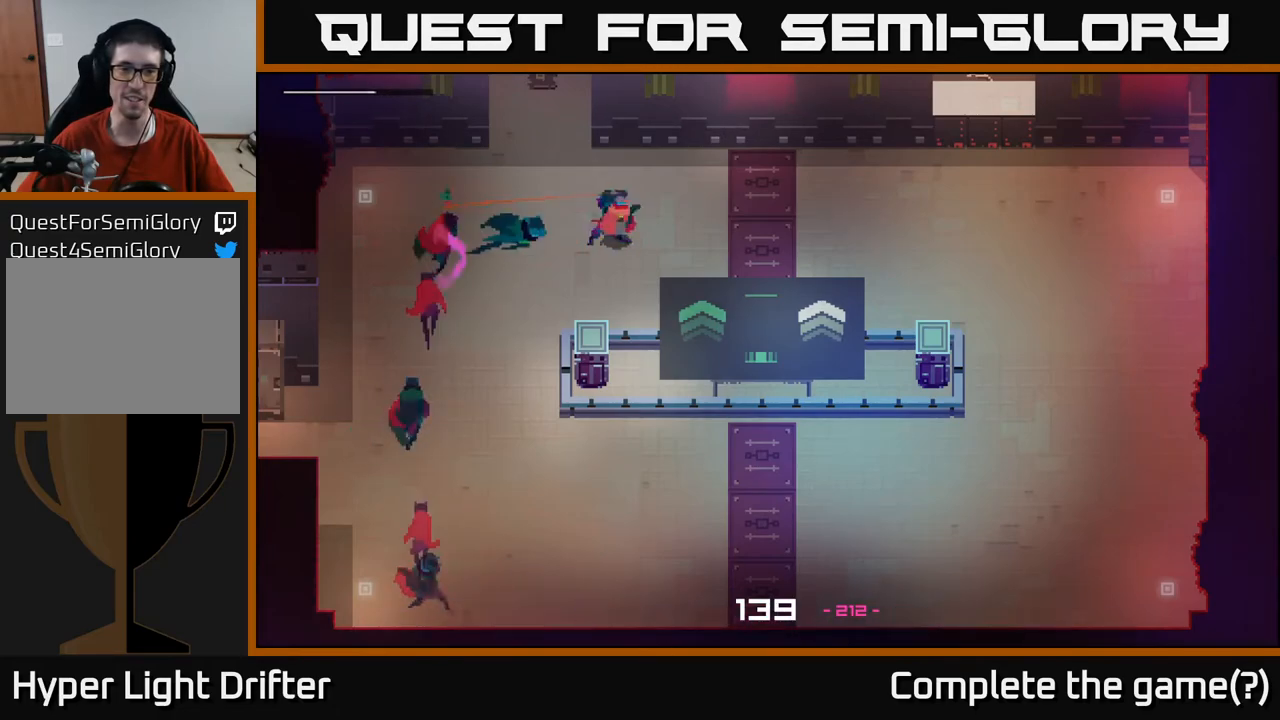
{"buttons": ["A"], "left_stick": "down-right", "right_stick": "center", "events": [[50, "A", "down"], [133, "A", "up"], [267, "A", "down"], [350, "A", "up"], [483, "left_stick", "down-right"], [500, "A", "down"]]}